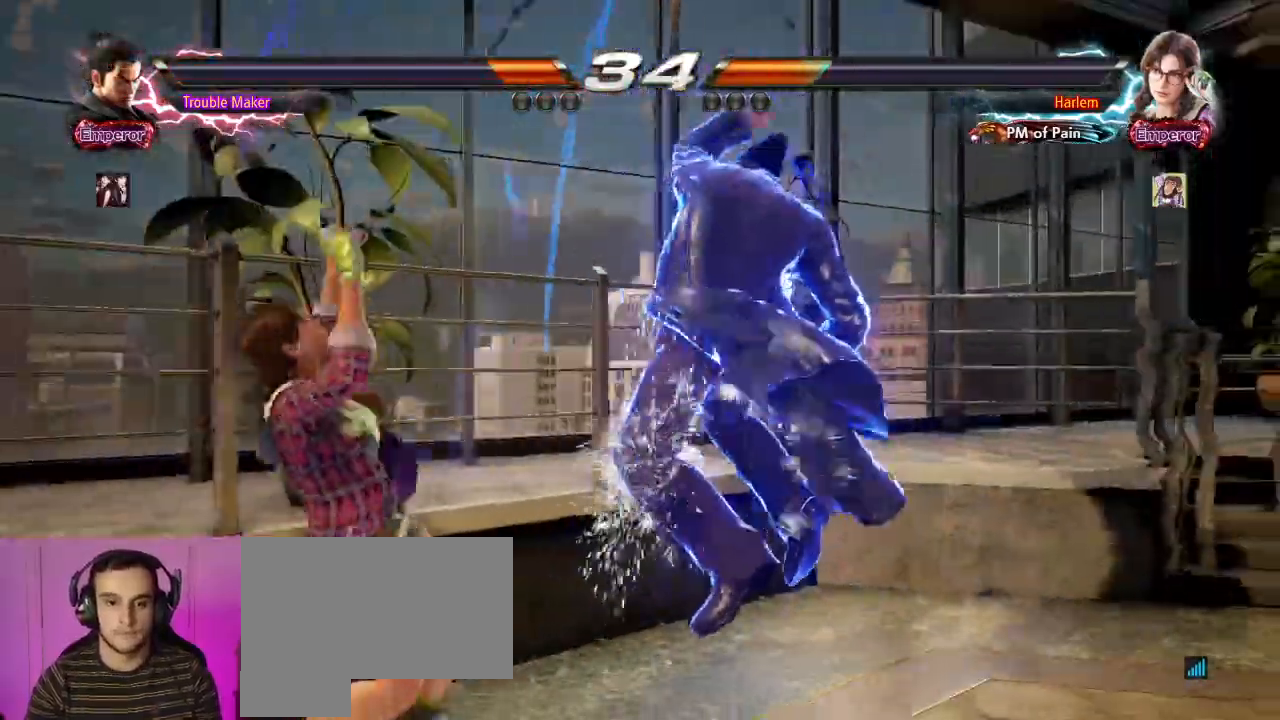
Gameplay with a controller (arcade stick); each line is a JSON object with the inputs held at the frame after it (dt_ms = milliseconds from this image to that frame). "events" lists button and stick changes between this image and that frame as [ms after this image, input, new state], when the widget could be followed in between. Not read: L3 R3.
{"dt_ms": 500, "buttons": [], "left_stick": "right", "events": [[200, "left_stick", "down-left"], [217, "SQUARE", "down"], [283, "SQUARE", "up"], [367, "CIRCLE", "down"], [400, "left_stick", "center"], [450, "CIRCLE", "up"], [450, "left_stick", "right"]]}
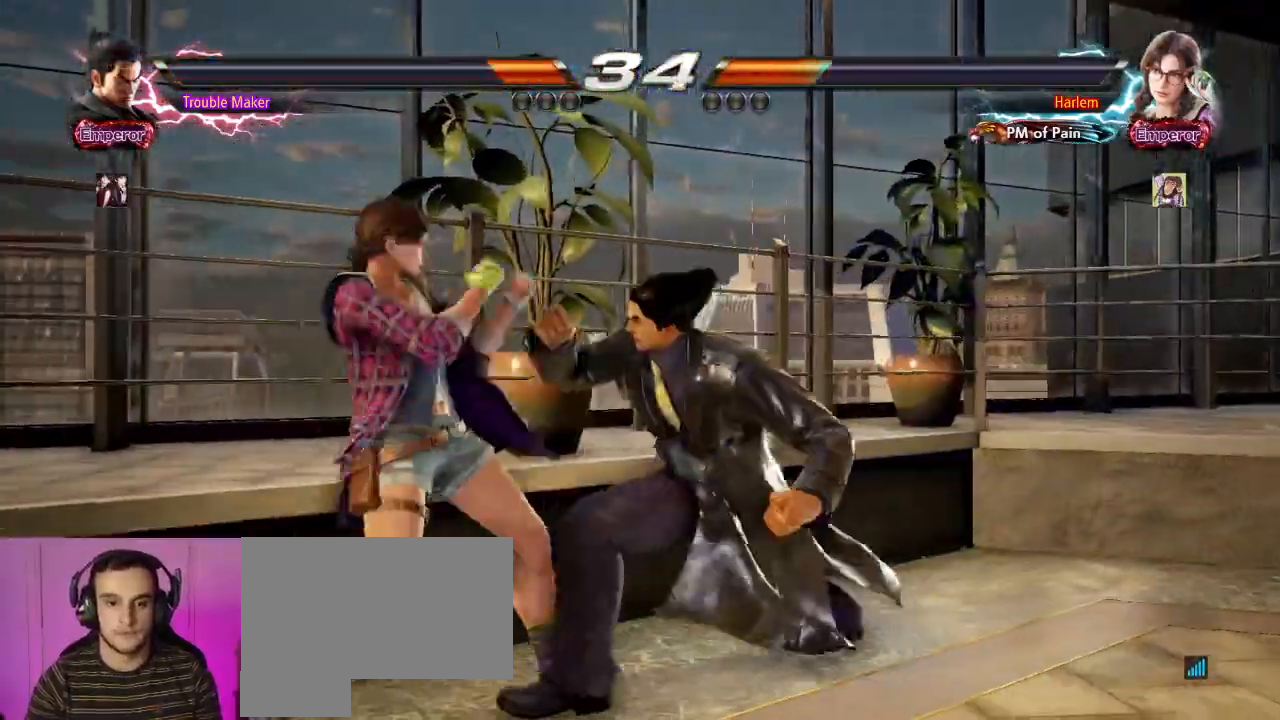
{"dt_ms": 500, "buttons": [], "left_stick": "right", "events": [[33, "CIRCLE", "down"], [100, "CIRCLE", "up"], [200, "CIRCLE", "down"], [367, "CIRCLE", "up"]]}
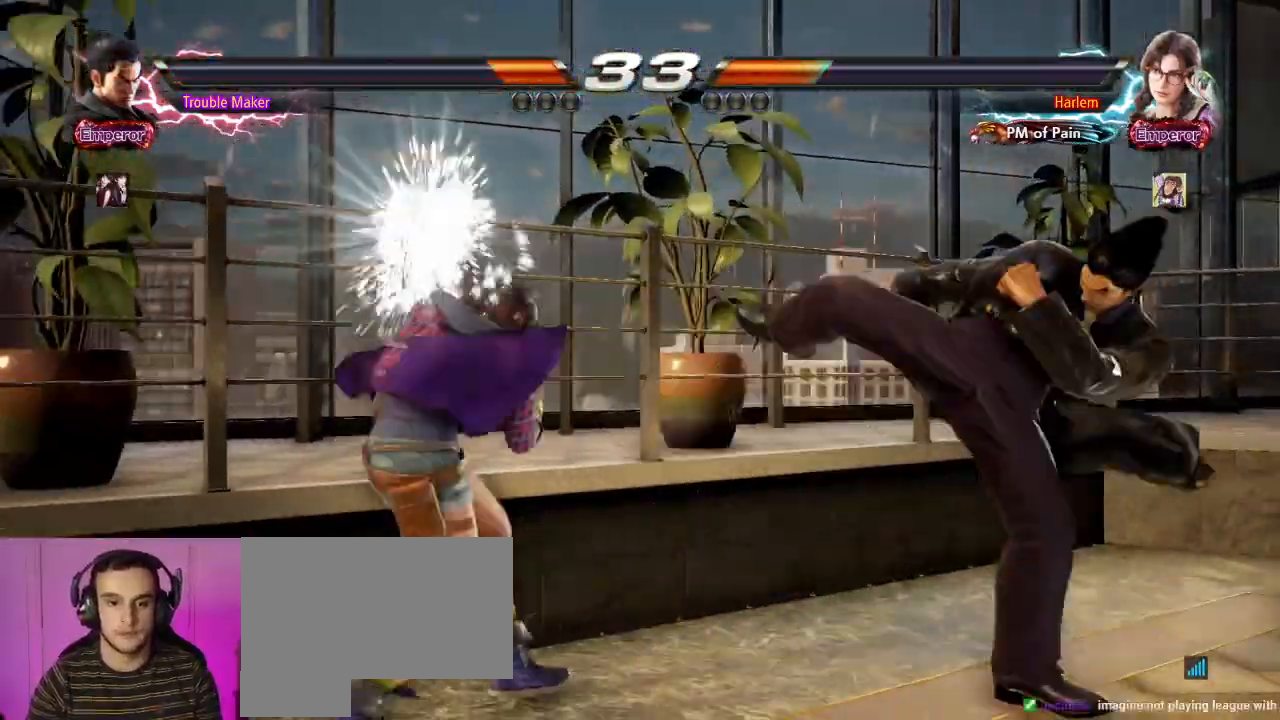
{"dt_ms": 500, "buttons": [], "left_stick": "center", "events": [[217, "left_stick", "down-right"], [250, "SQUARE", "down"], [300, "SQUARE", "up"], [383, "SQUARE", "down"], [483, "SQUARE", "up"], [483, "left_stick", "center"]]}
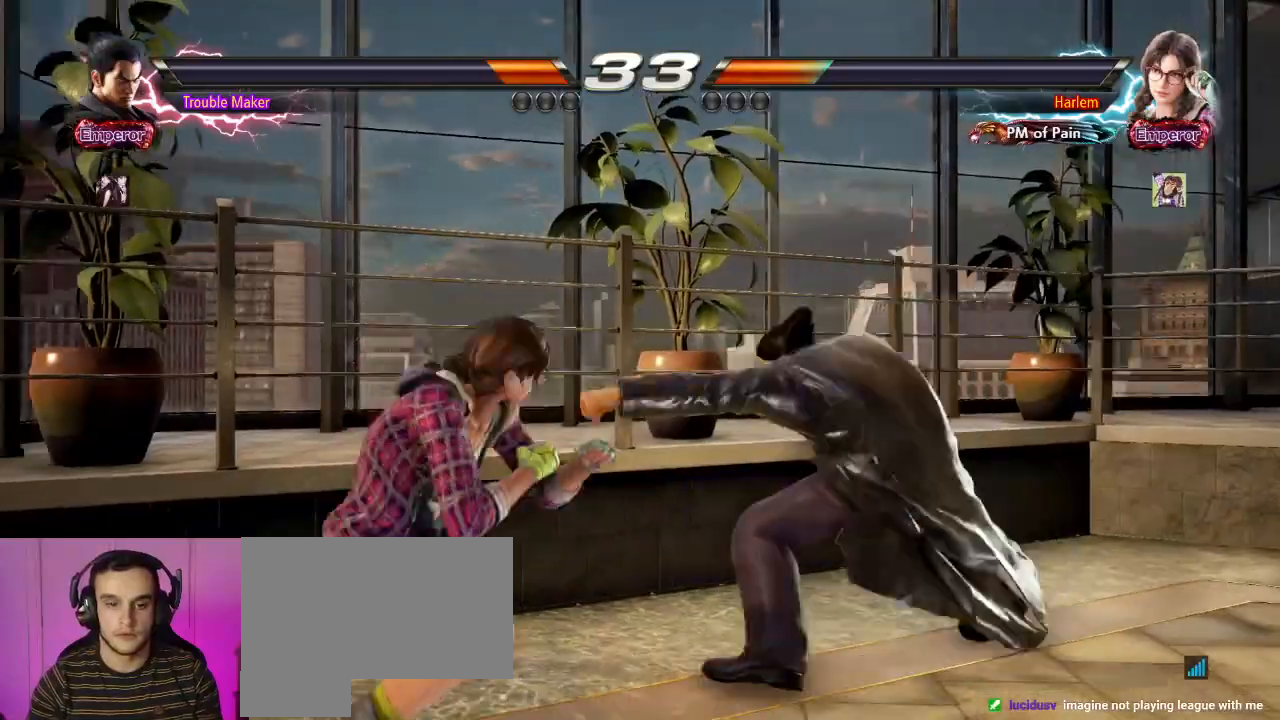
{"dt_ms": 500, "buttons": [], "left_stick": "right", "events": [[83, "left_stick", "right"], [150, "left_stick", "center"], [250, "left_stick", "right"], [300, "left_stick", "center"], [383, "left_stick", "right"]]}
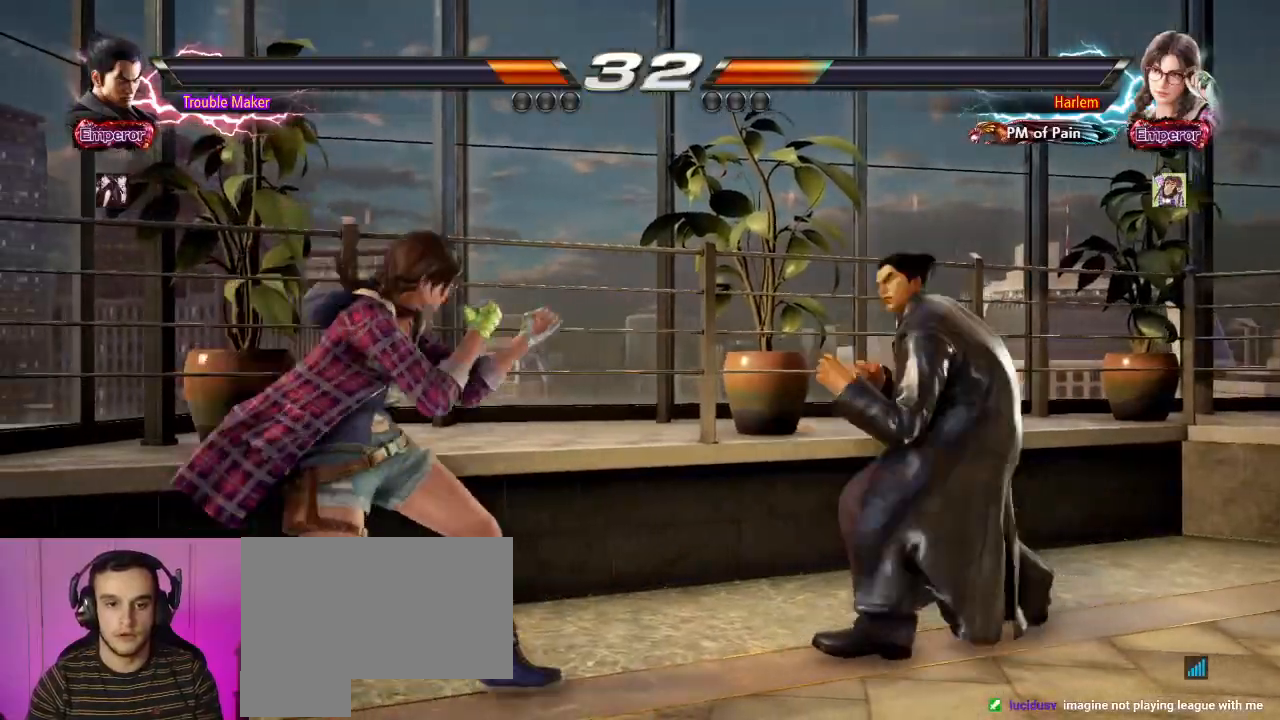
{"dt_ms": 500, "buttons": [], "left_stick": "center"}
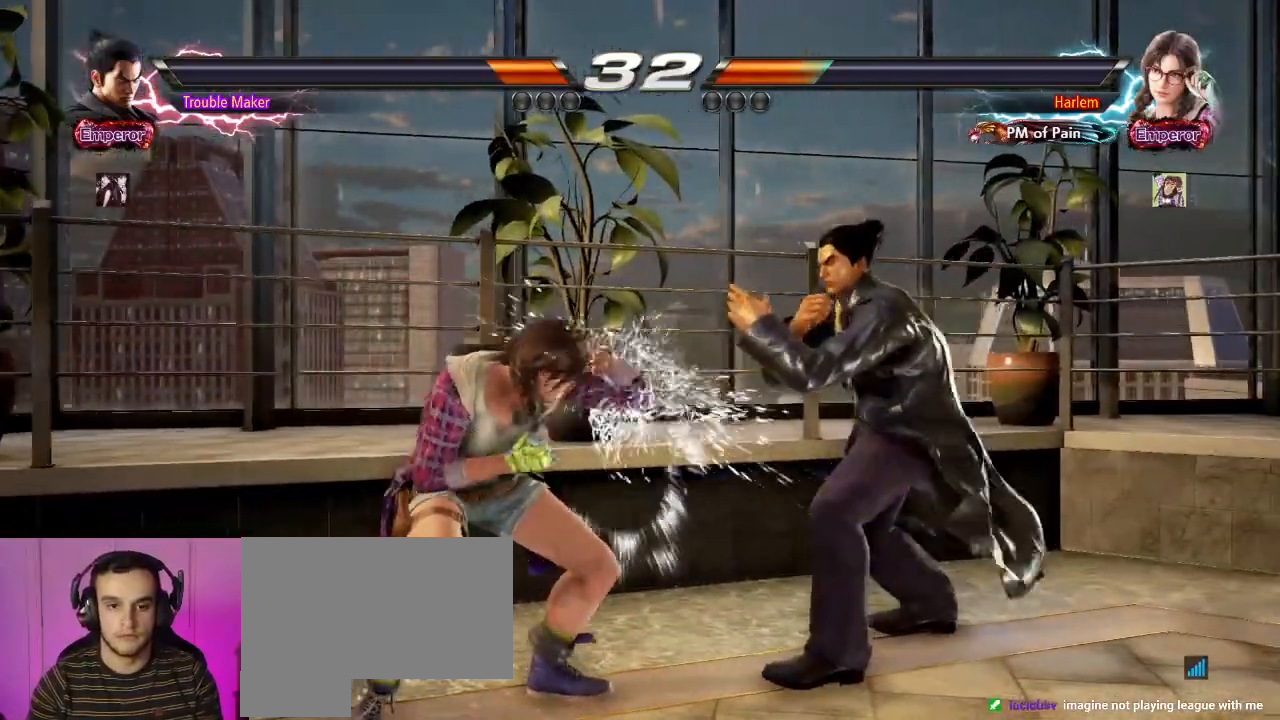
{"dt_ms": 500, "buttons": [], "left_stick": "center", "events": [[67, "left_stick", "down-right"], [267, "left_stick", "center"]]}
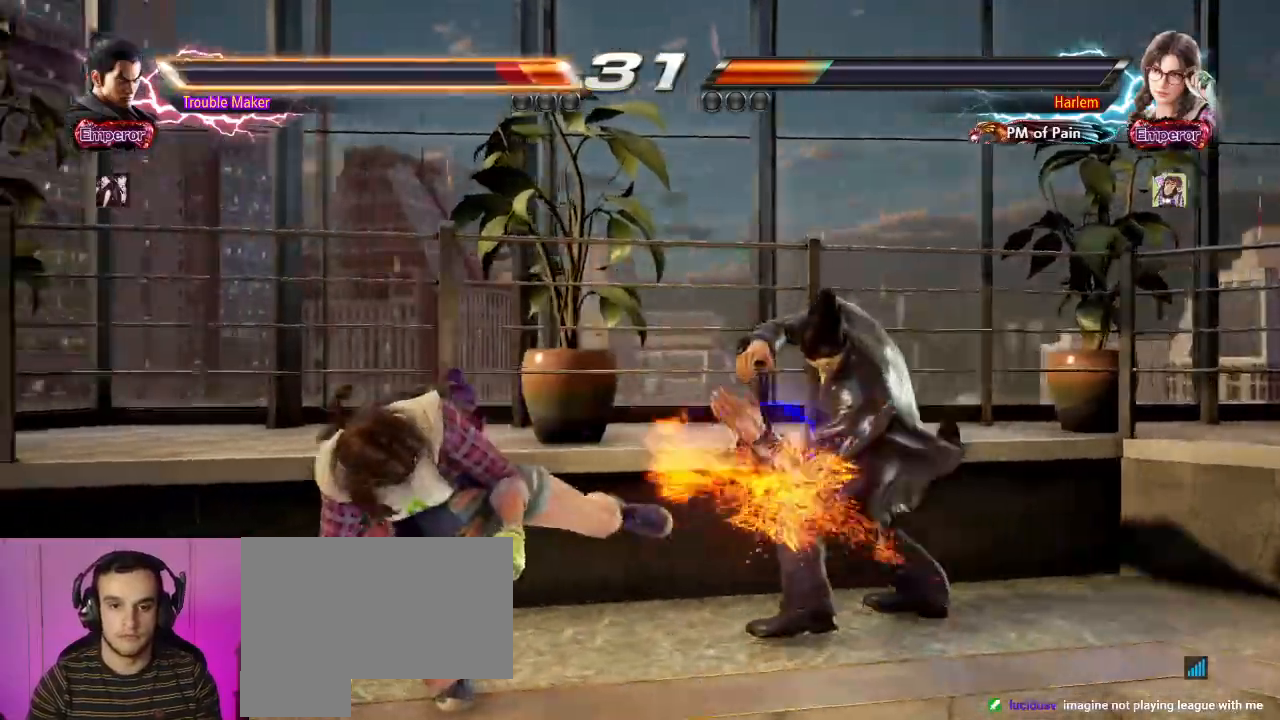
{"dt_ms": 1000, "buttons": [], "left_stick": "center"}
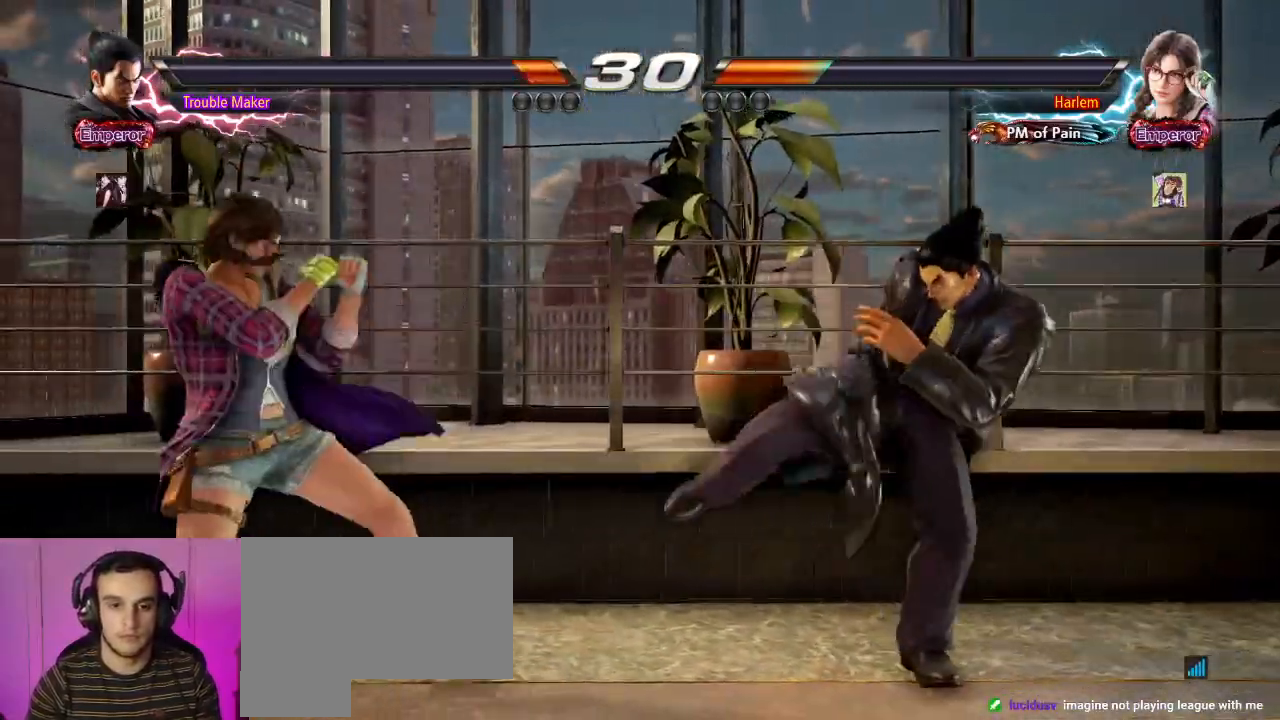
{"dt_ms": 500, "buttons": [], "left_stick": "center"}
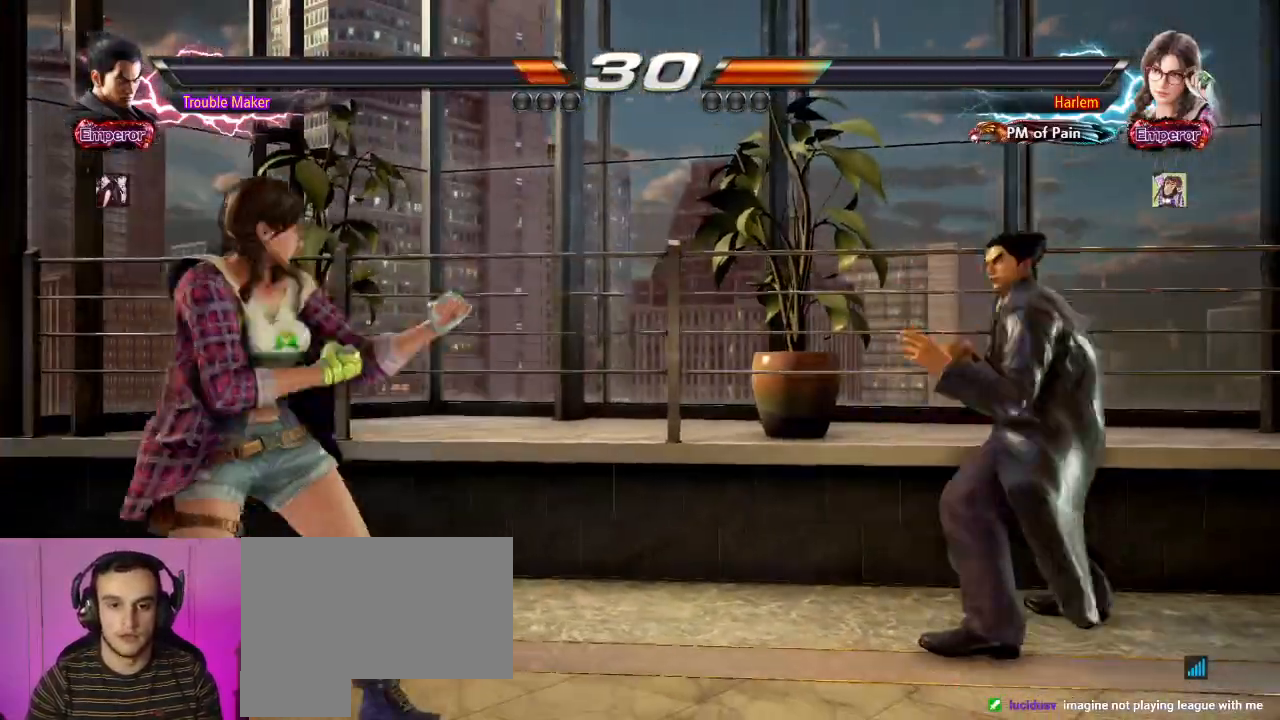
{"dt_ms": 500, "buttons": [], "left_stick": "center", "events": [[50, "left_stick", "down"], [117, "left_stick", "center"], [233, "left_stick", "down"], [367, "left_stick", "center"]]}
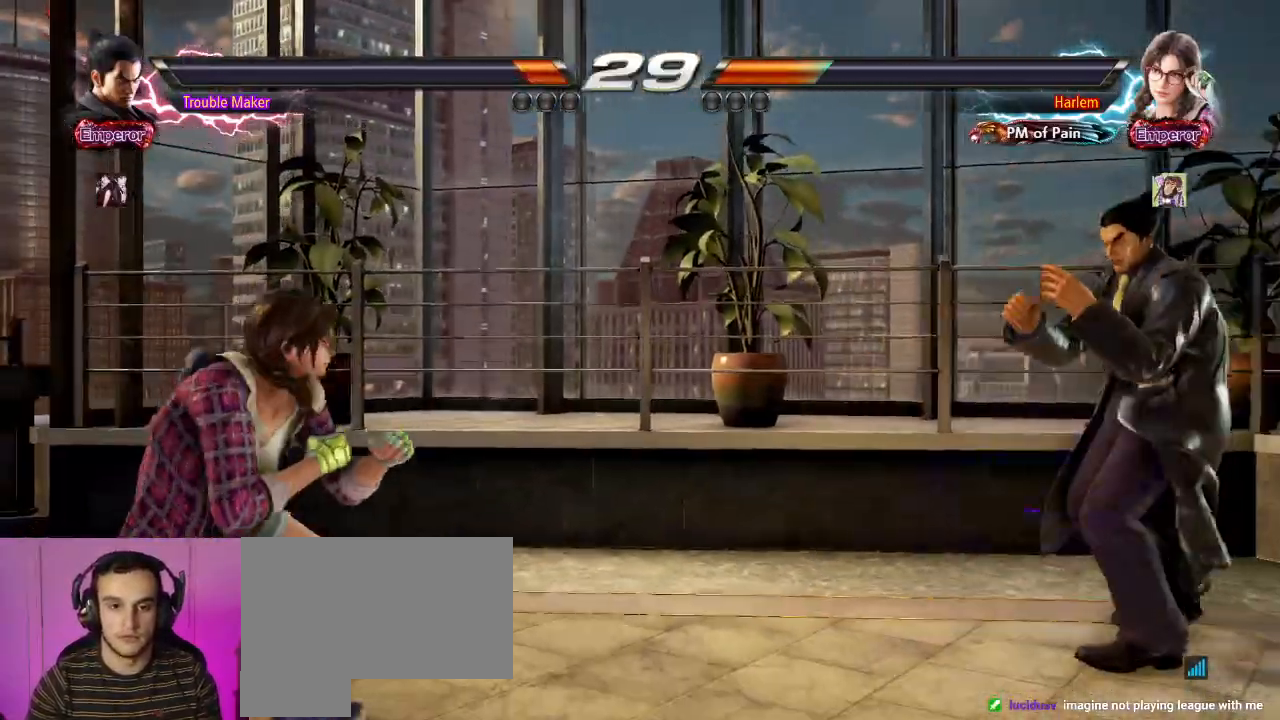
{"dt_ms": 500, "buttons": [], "left_stick": "down", "events": [[17, "left_stick", "right"], [67, "left_stick", "center"], [150, "left_stick", "right"], [217, "left_stick", "center"], [283, "left_stick", "down"], [367, "left_stick", "center"], [433, "left_stick", "down"]]}
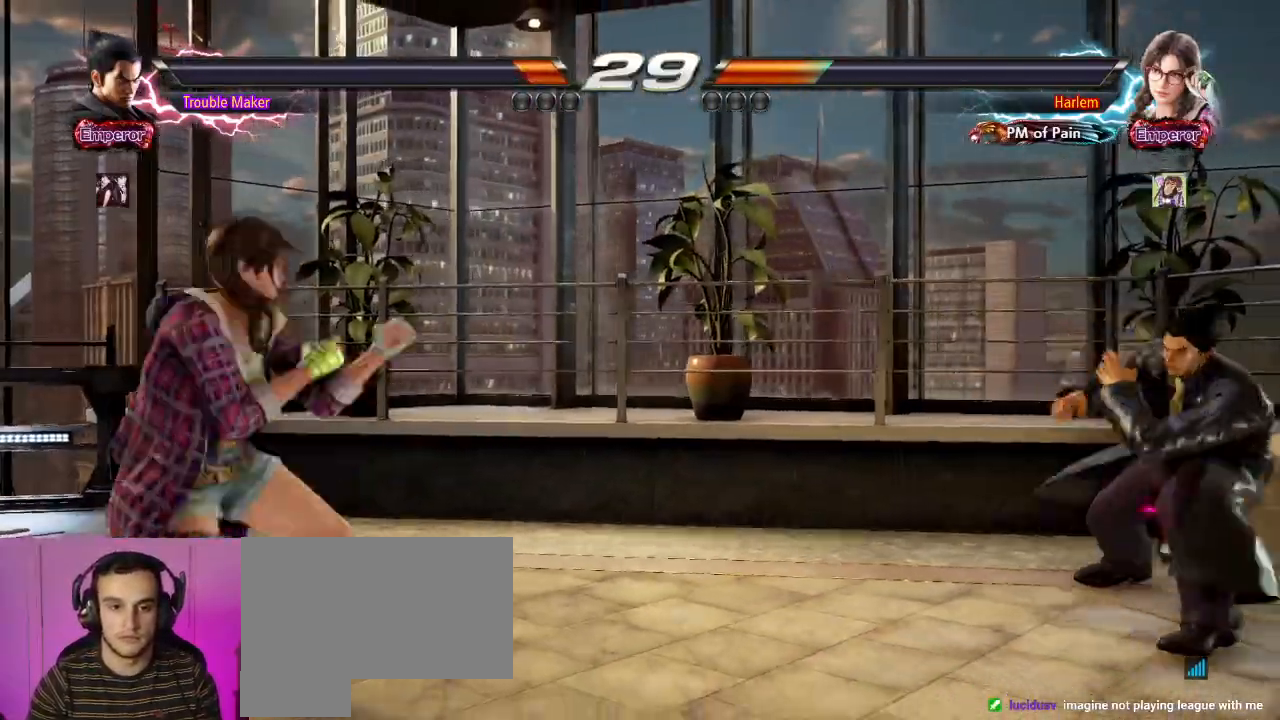
{"dt_ms": 500, "buttons": [], "left_stick": "right"}
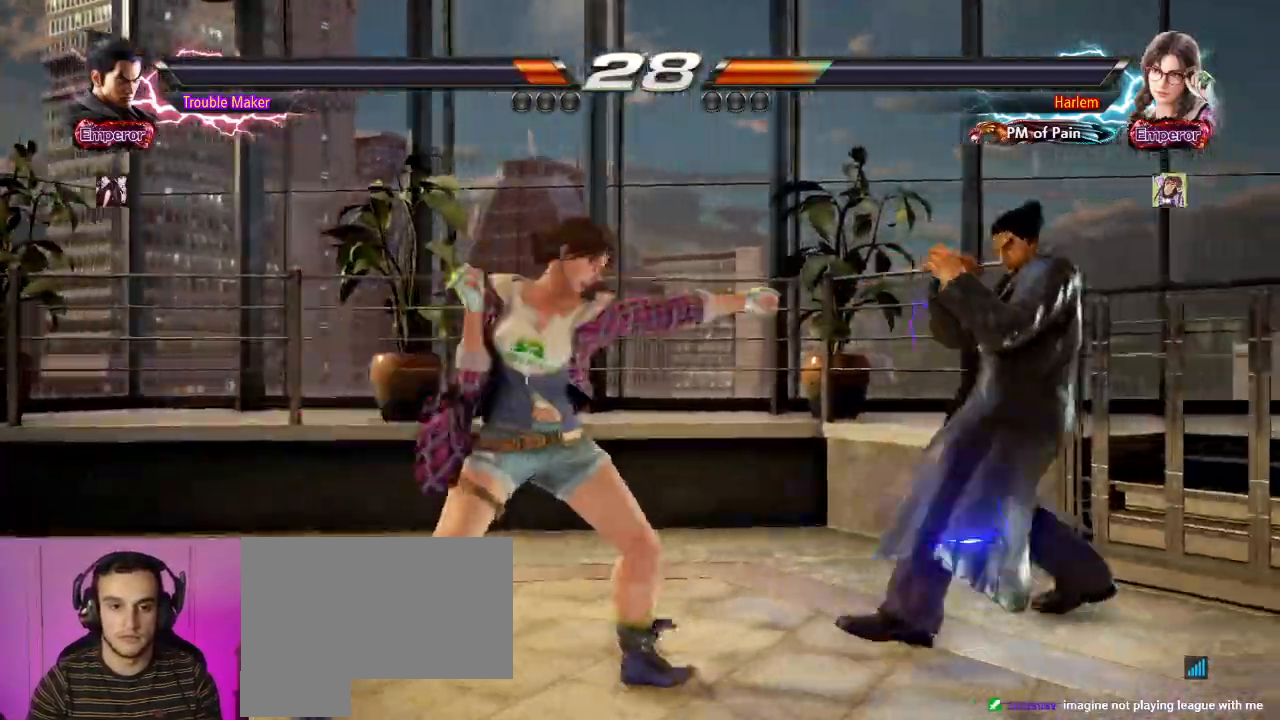
{"dt_ms": 500, "buttons": [], "left_stick": "down-left", "events": [[67, "left_stick", "center"], [117, "left_stick", "right"], [183, "left_stick", "center"], [333, "left_stick", "left"], [383, "left_stick", "center"], [467, "left_stick", "down-left"]]}
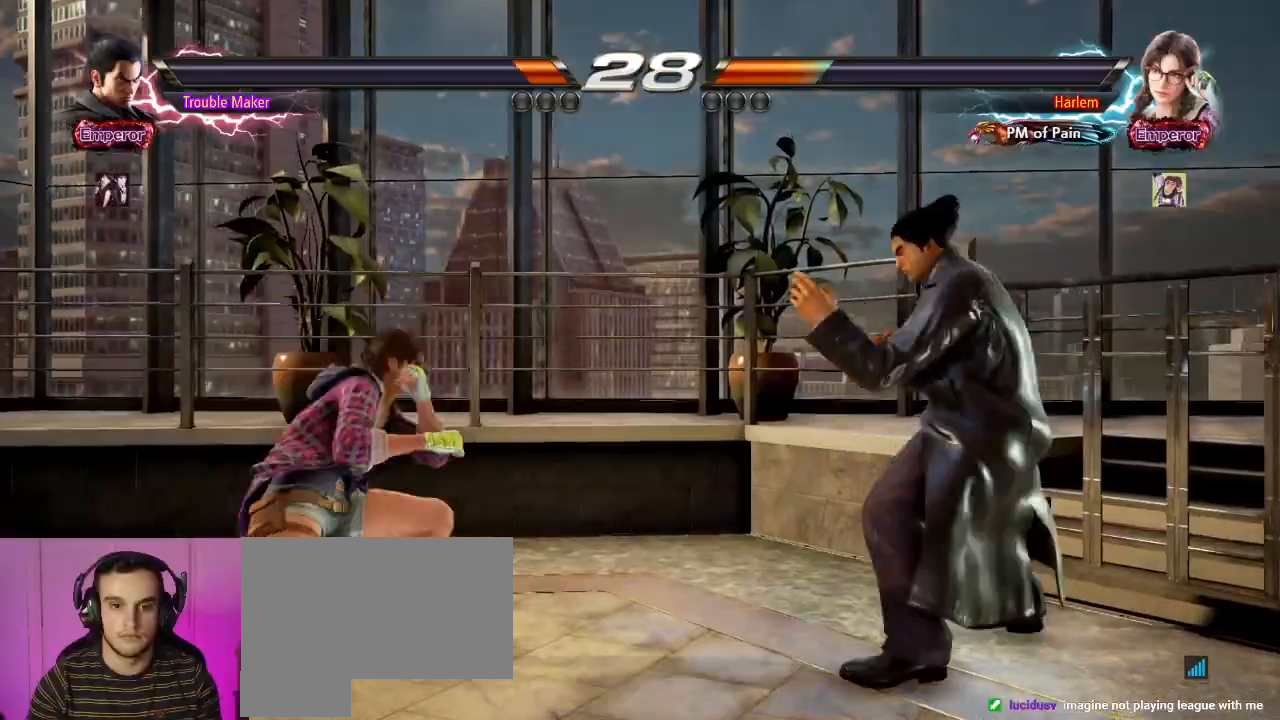
{"dt_ms": 1000, "buttons": [], "left_stick": "center"}
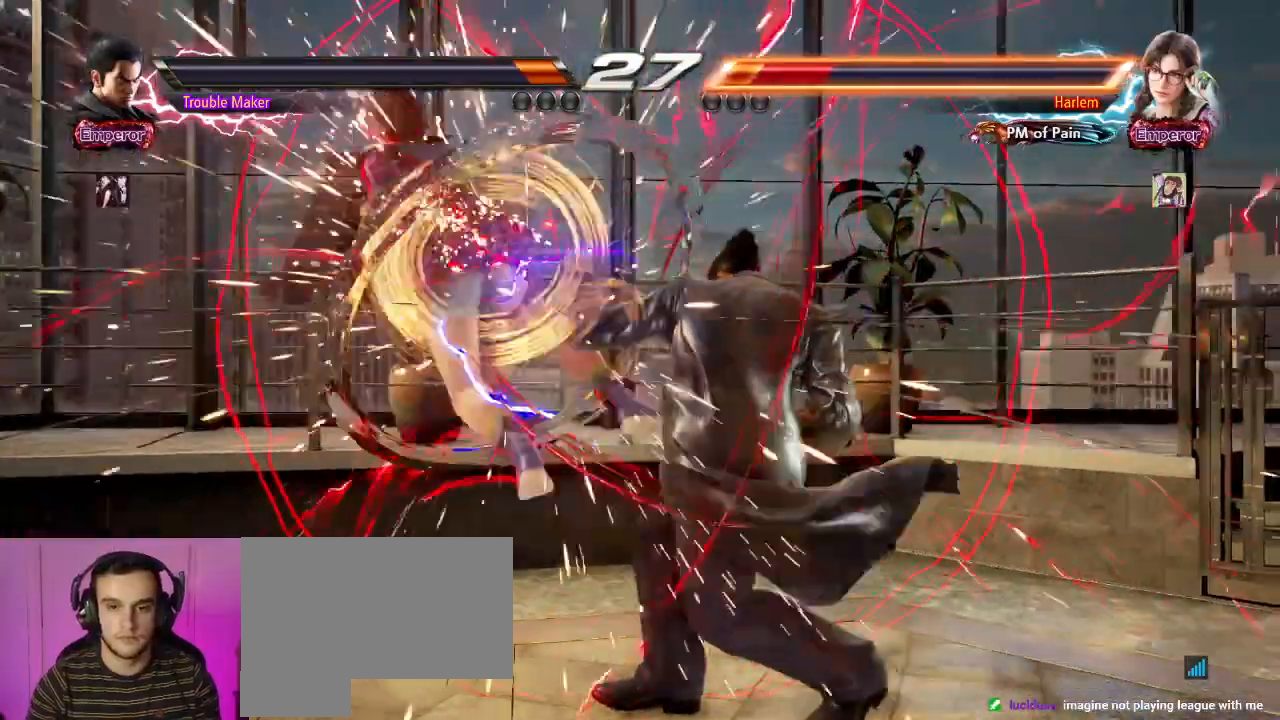
{"dt_ms": 500, "buttons": [], "left_stick": "center", "events": [[367, "left_stick", "down"], [450, "left_stick", "center"]]}
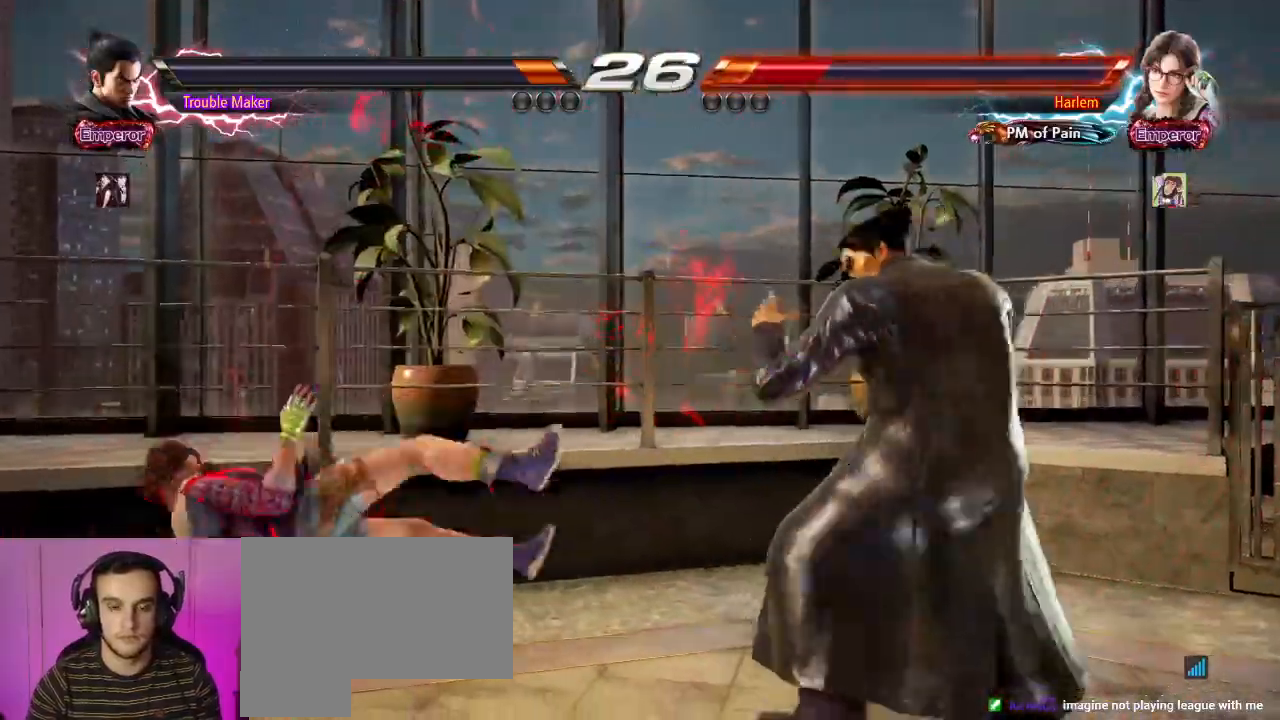
{"dt_ms": 500, "buttons": [], "left_stick": "center", "events": [[33, "left_stick", "down"], [150, "left_stick", "center"], [317, "left_stick", "down"], [400, "left_stick", "center"]]}
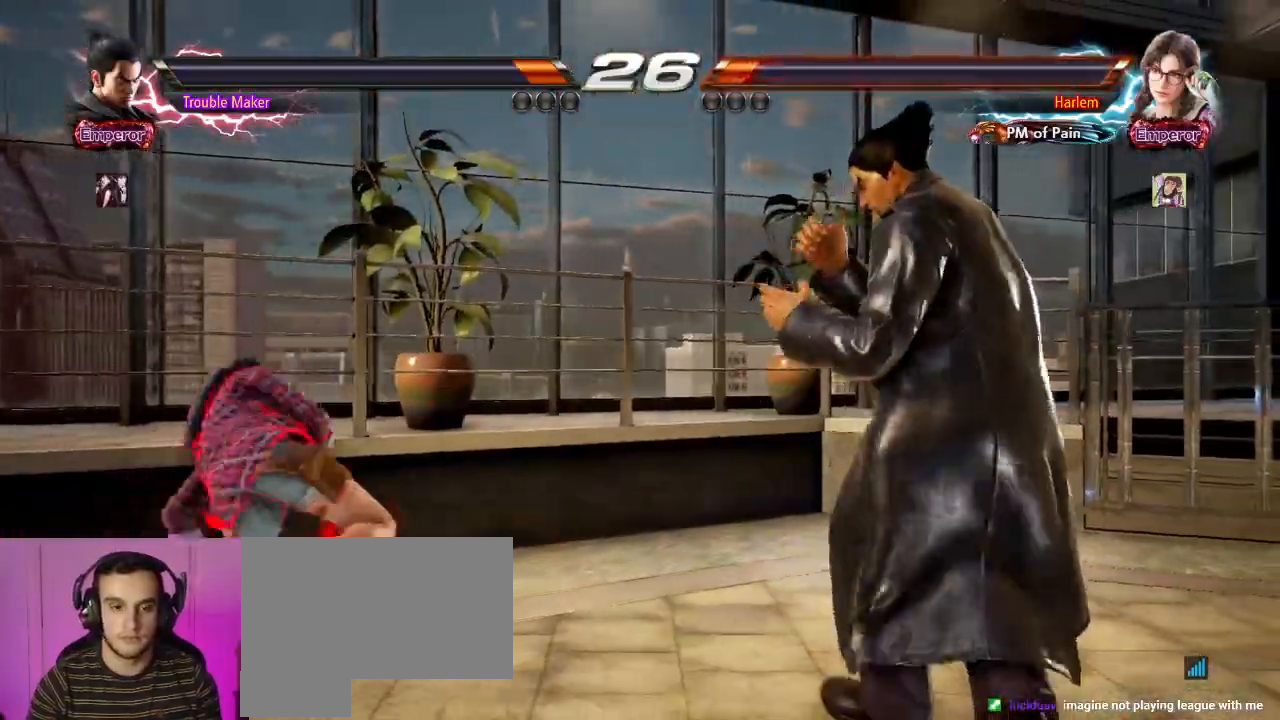
{"dt_ms": 500, "buttons": ["CIRCLE"], "left_stick": "down-right"}
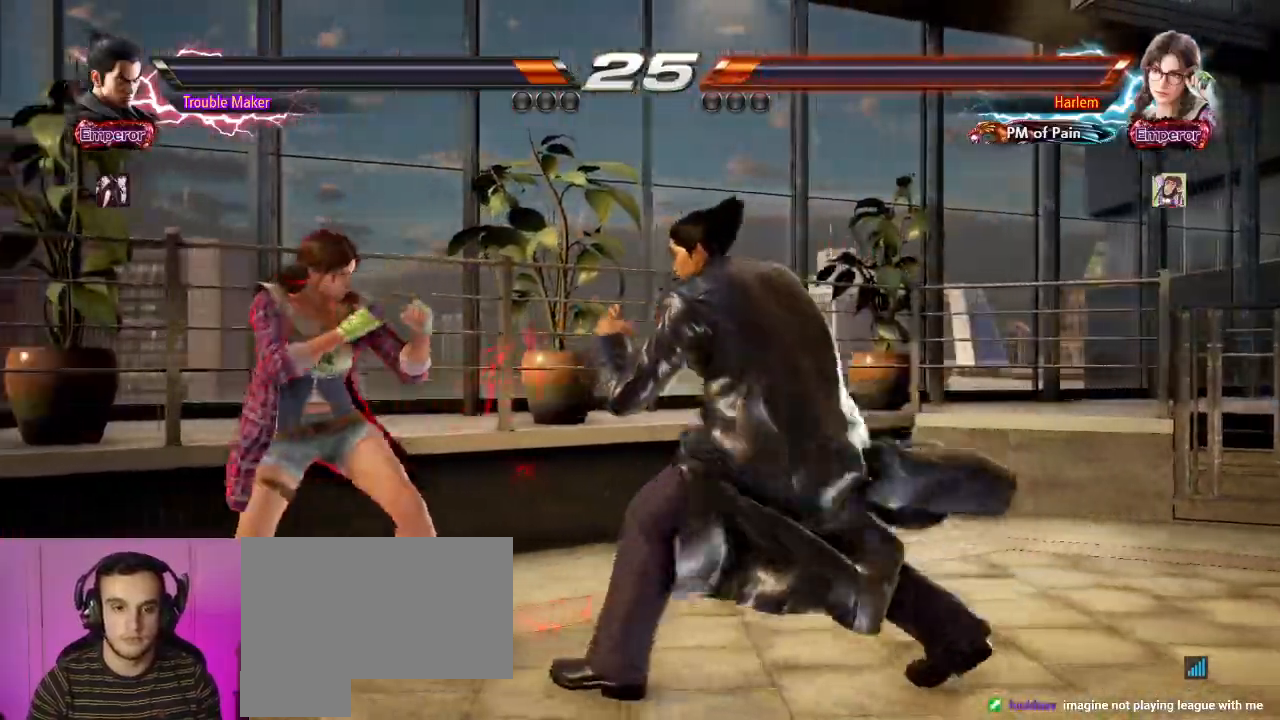
{"dt_ms": 500, "buttons": [], "left_stick": "right", "events": [[50, "CIRCLE", "up"], [117, "left_stick", "center"], [183, "left_stick", "right"]]}
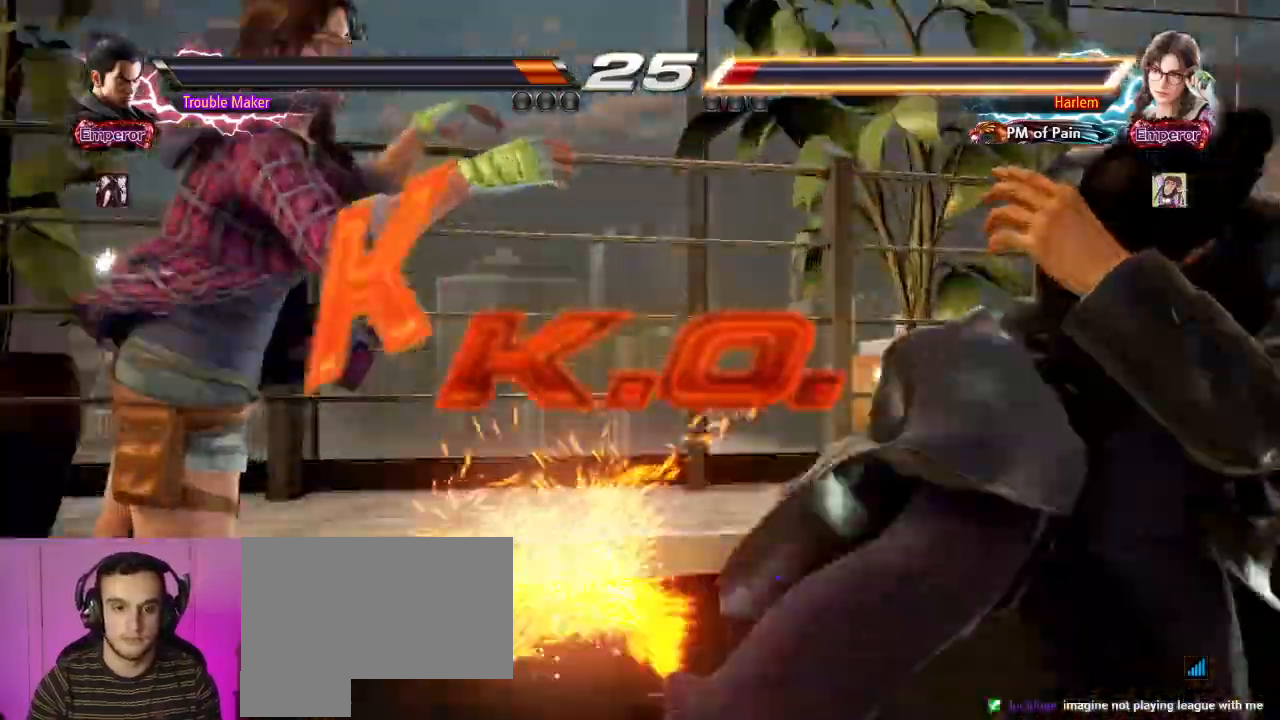
{"dt_ms": 500, "buttons": [], "left_stick": "center", "events": [[117, "left_stick", "center"]]}
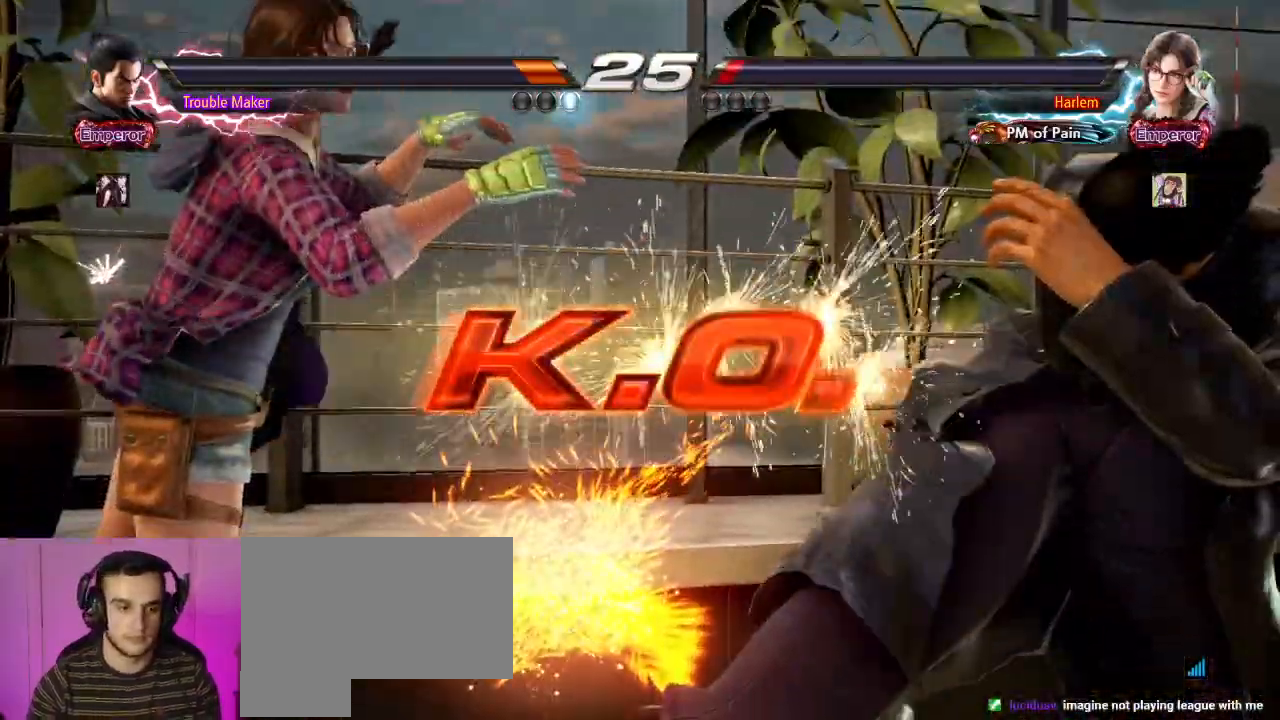
{"dt_ms": 500, "buttons": [], "left_stick": "center", "events": []}
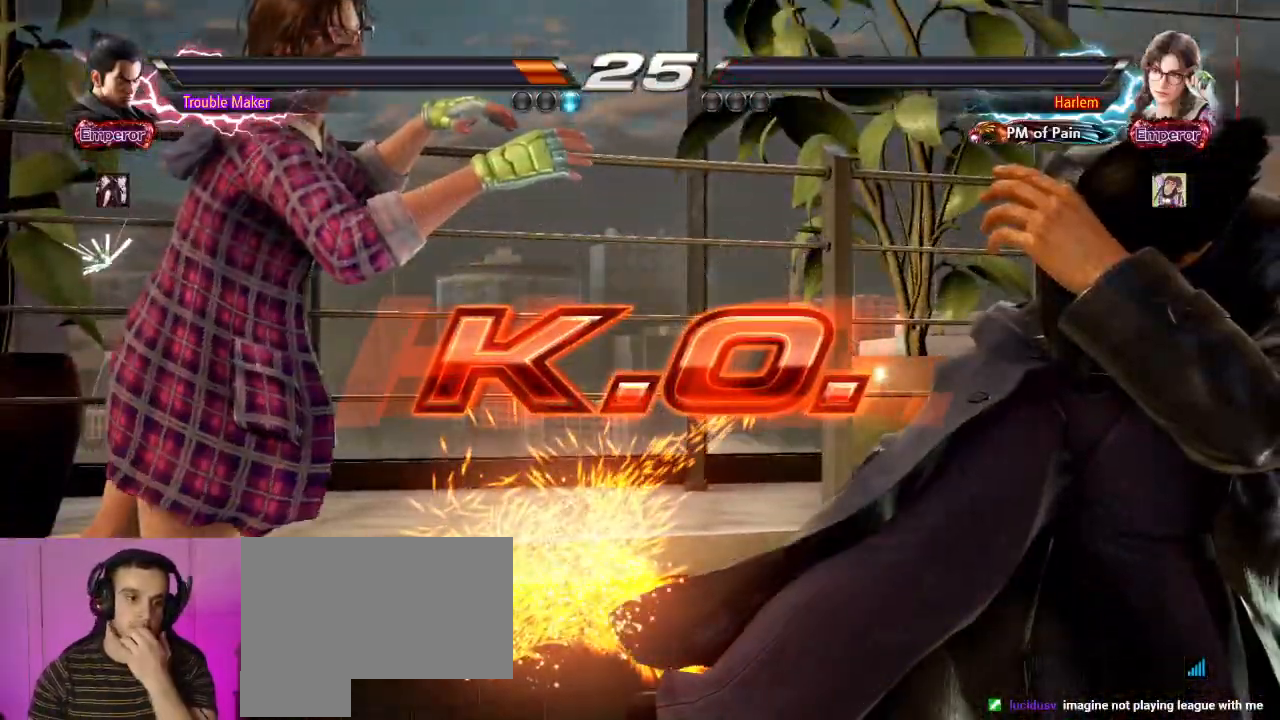
{"dt_ms": 1000, "buttons": [], "left_stick": "center", "events": [[617, "START", "down"], [717, "START", "up"], [817, "START", "down"], [917, "START", "up"]]}
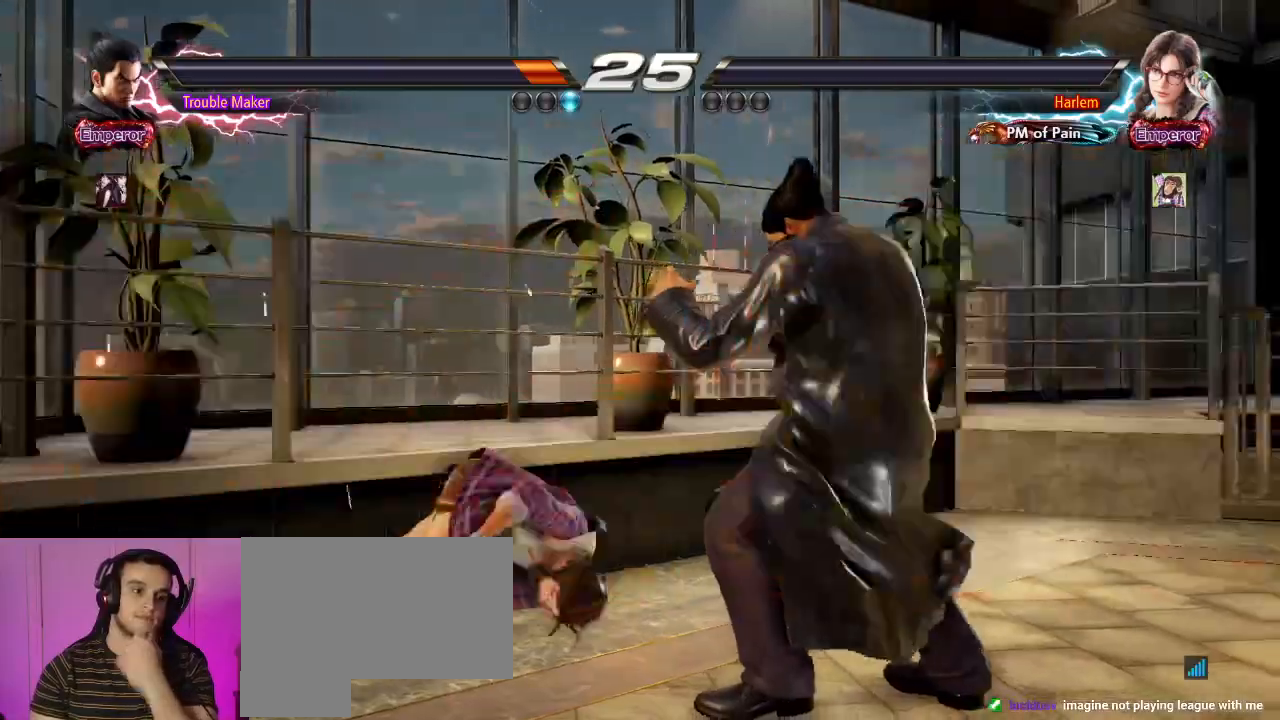
{"dt_ms": 500, "buttons": [], "left_stick": "center", "events": [[17, "START", "down"], [117, "START", "up"], [250, "START", "down"], [333, "START", "up"]]}